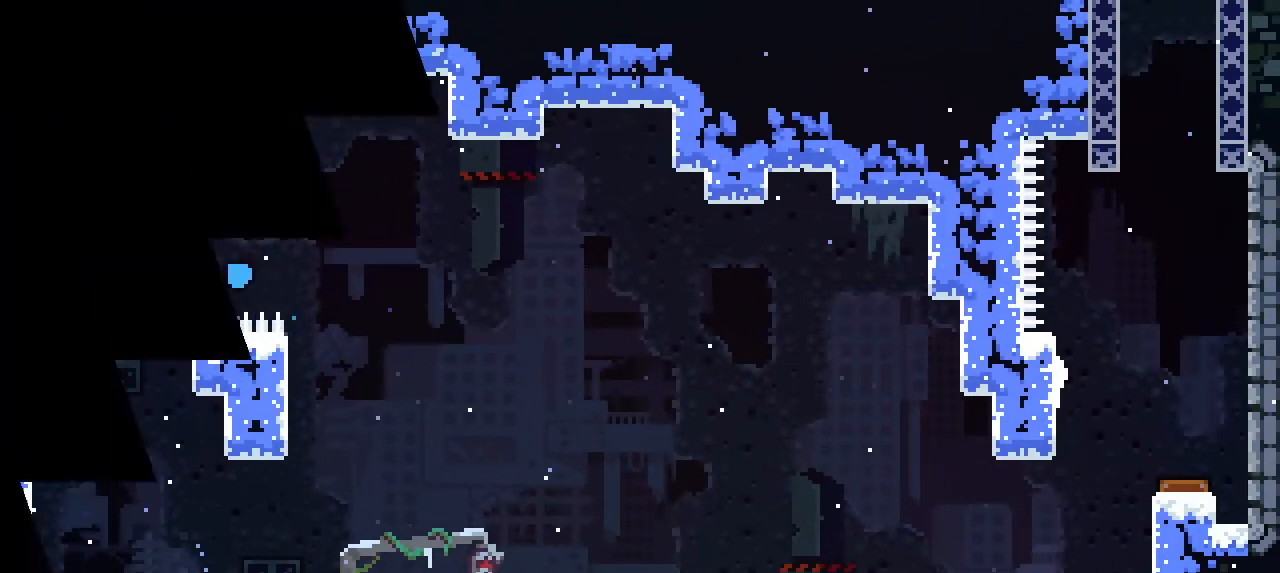
Gameplay with a controller (PlayStation layout); each line is a JSON object with the inputs held at the frame after it. "events" lists button and stick changes between this image and that frame as [ms after this image, input, new state], when the widget could be followed in between. Not read: right_stick.
{"buttons": [], "left_stick": "center", "events": []}
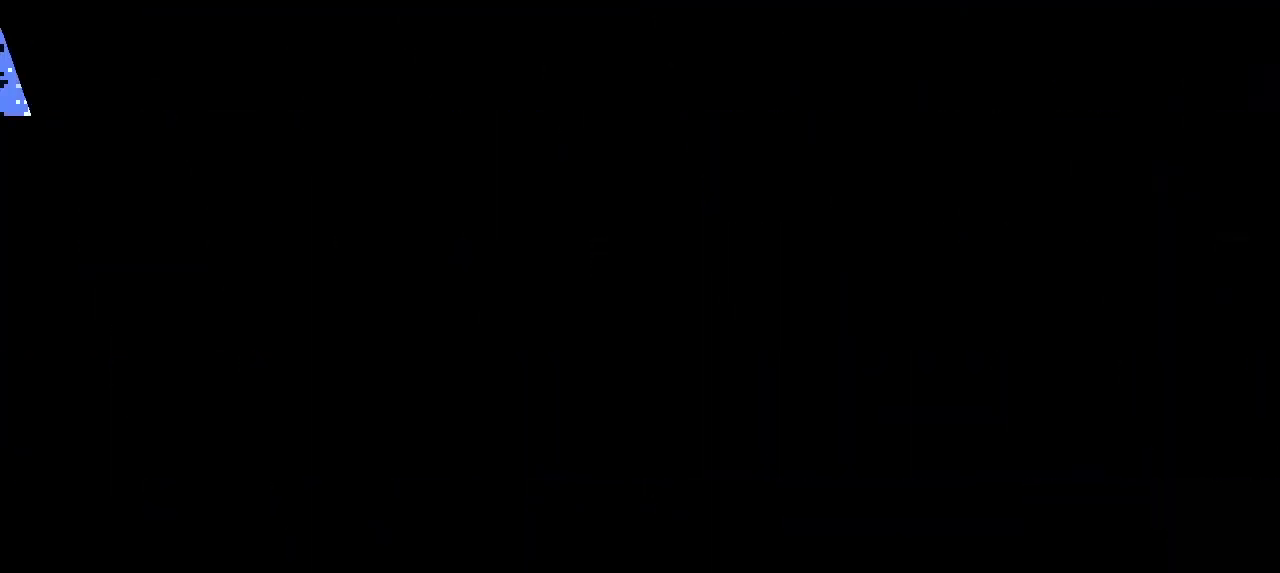
{"buttons": [], "left_stick": "center", "events": []}
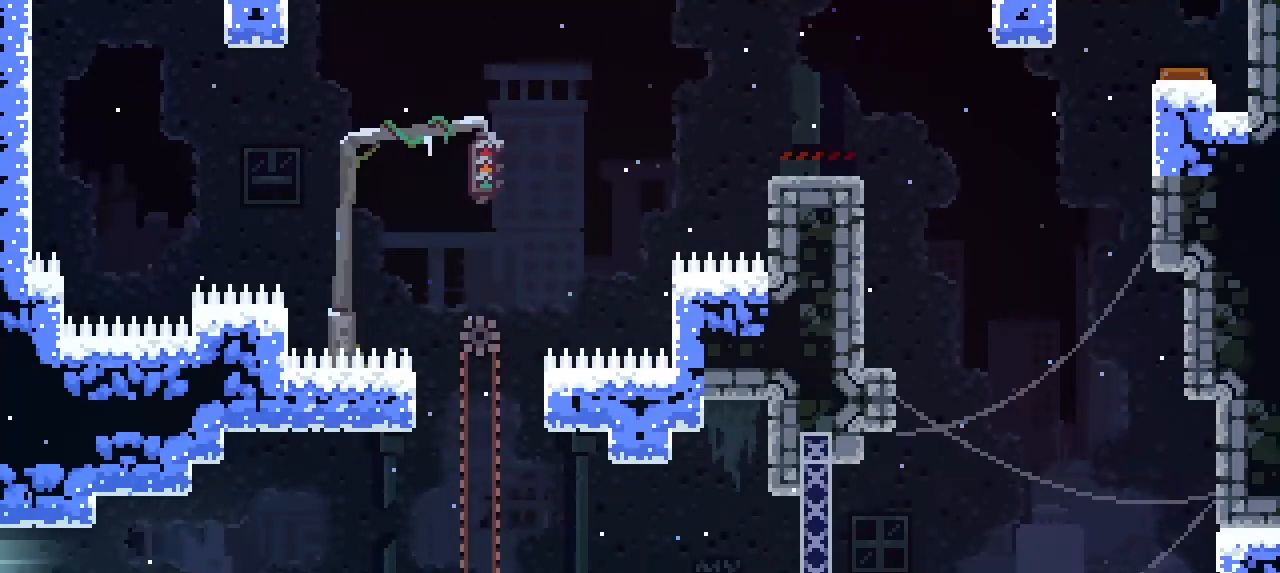
{"buttons": ["CROSS"], "left_stick": "right", "events": [[67, "left_stick", "right"], [467, "CROSS", "down"]]}
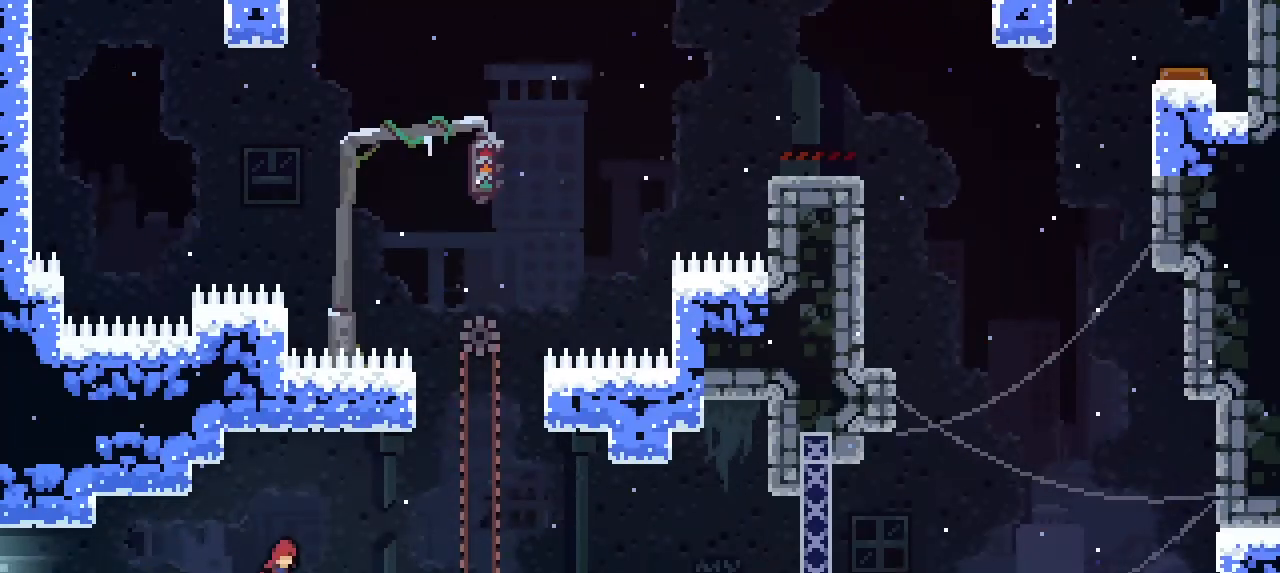
{"buttons": [], "left_stick": "right", "events": [[133, "CROSS", "up"]]}
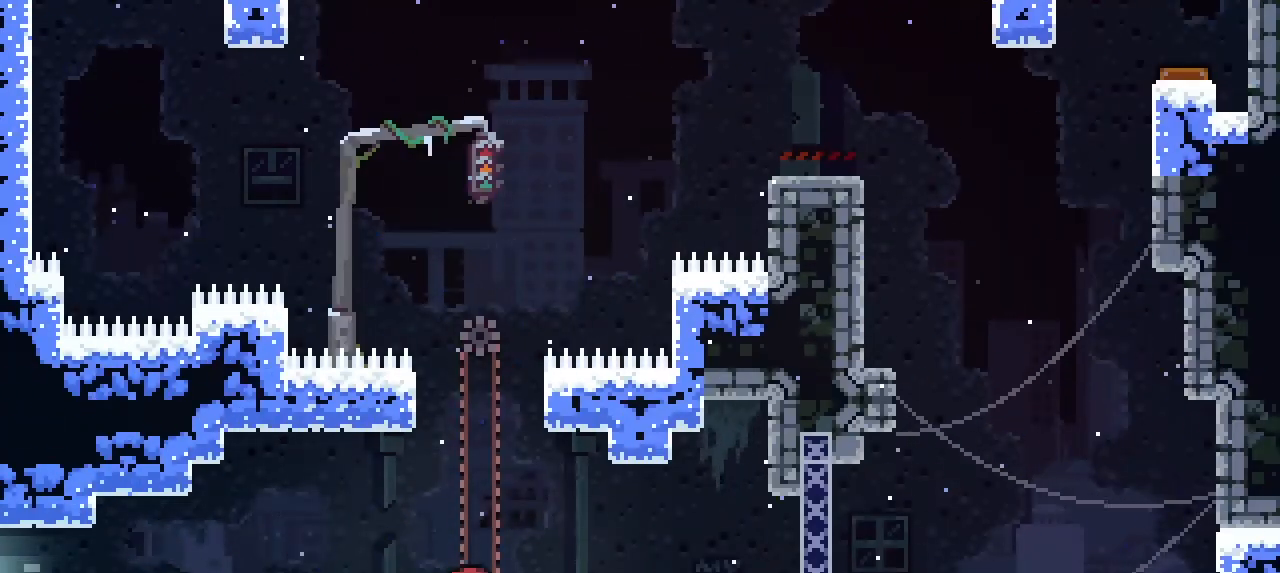
{"buttons": ["CROSS"], "left_stick": "up", "events": [[67, "left_stick", "center"], [300, "left_stick", "left"], [367, "left_stick", "center"], [500, "CROSS", "down"], [500, "left_stick", "up"]]}
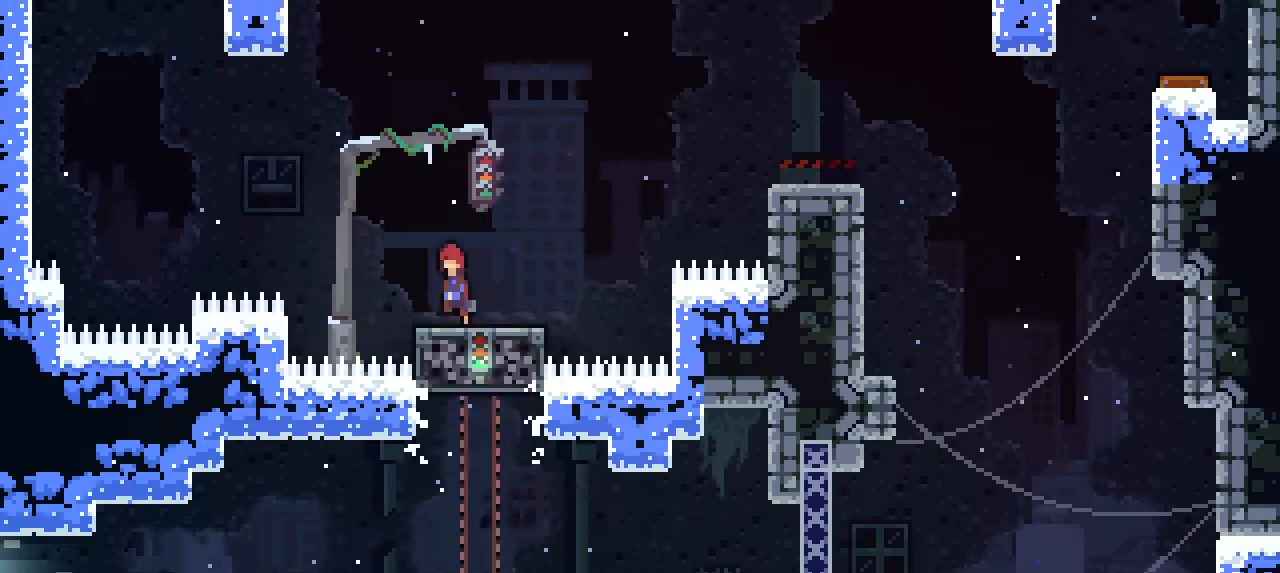
{"buttons": [], "left_stick": "left", "events": [[33, "left_stick", "up-left"], [200, "CROSS", "up"], [233, "left_stick", "left"]]}
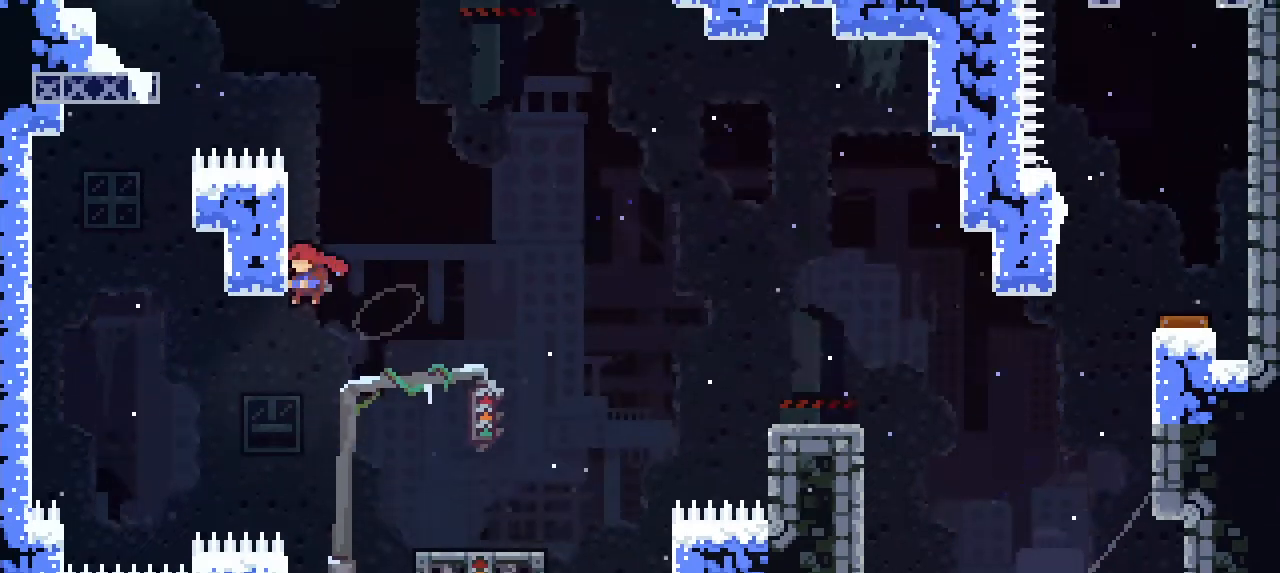
{"buttons": ["L2"], "left_stick": "up-left", "events": [[33, "CROSS", "down"], [33, "L2", "down"], [33, "left_stick", "up-left"], [100, "CROSS", "up"]]}
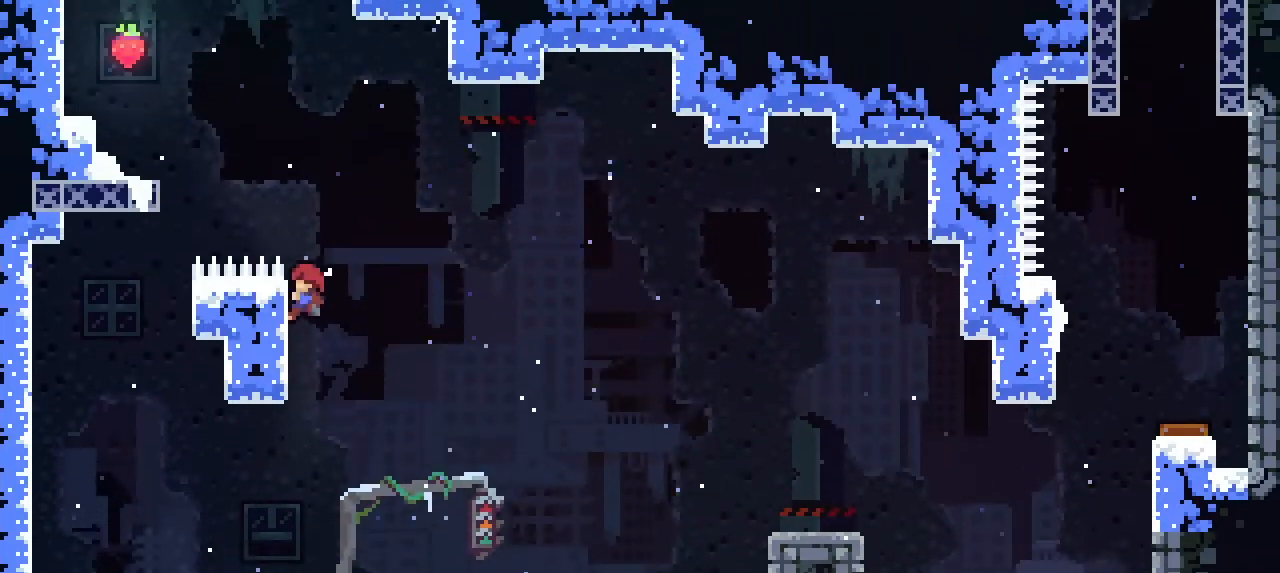
{"buttons": [], "left_stick": "up-left", "events": [[267, "CROSS", "down"], [367, "L2", "up"], [433, "CROSS", "up"]]}
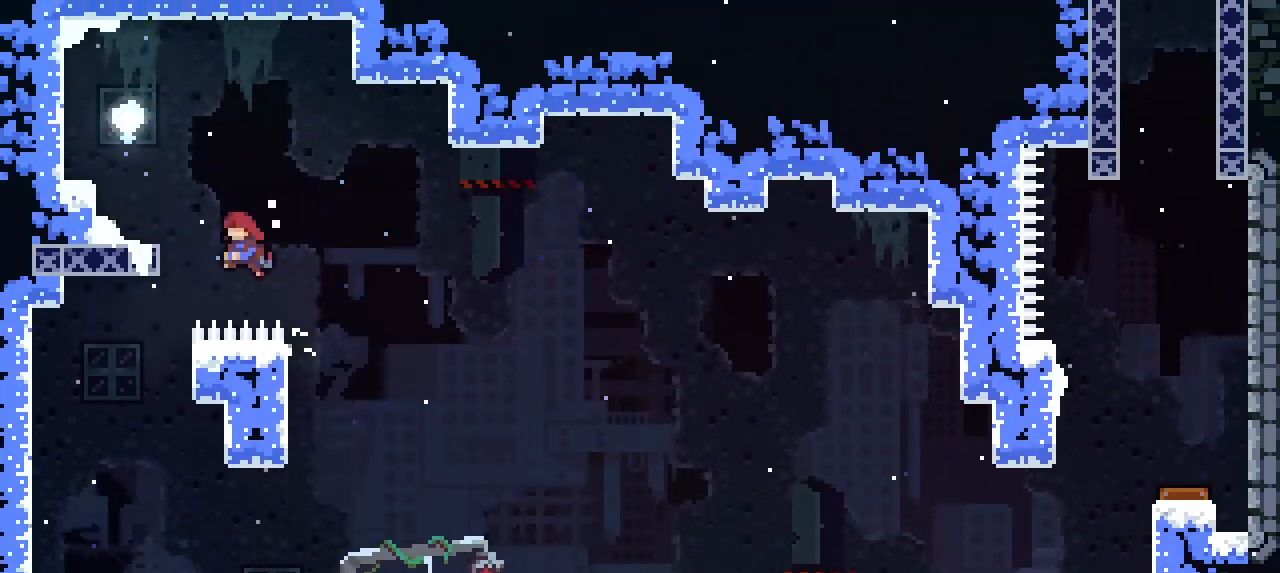
{"buttons": [], "left_stick": "up-left", "events": [[100, "SQUARE", "down"], [233, "SQUARE", "up"]]}
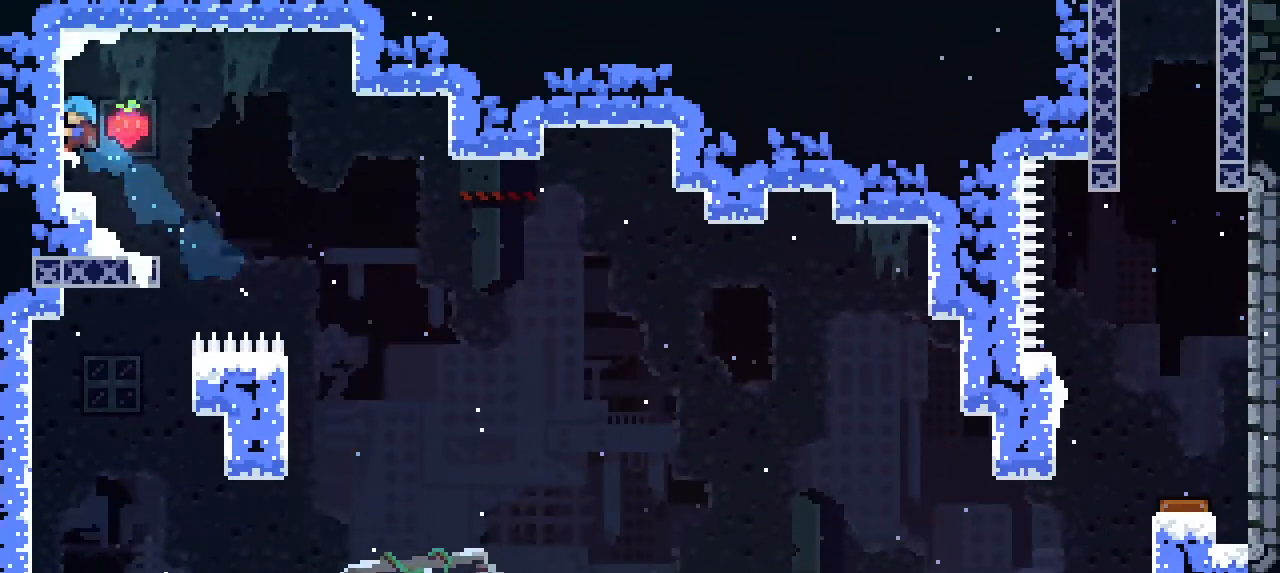
{"buttons": [], "left_stick": "center", "events": [[33, "left_stick", "center"], [333, "left_stick", "right"], [433, "left_stick", "center"]]}
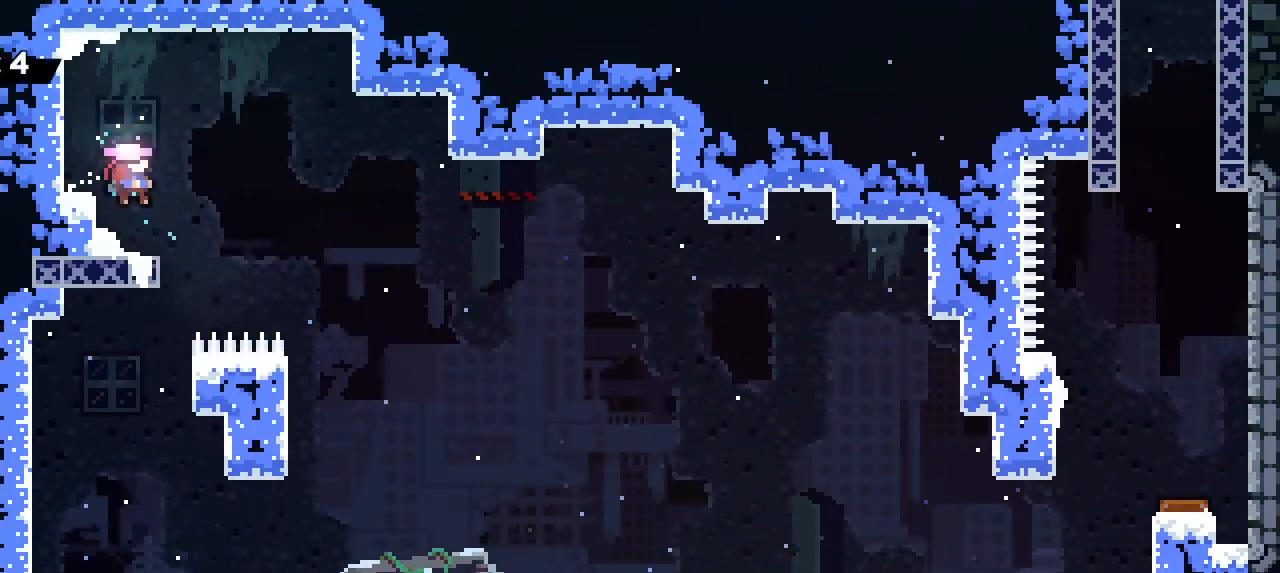
{"buttons": [], "left_stick": "center", "events": [[267, "left_stick", "left"], [400, "left_stick", "center"]]}
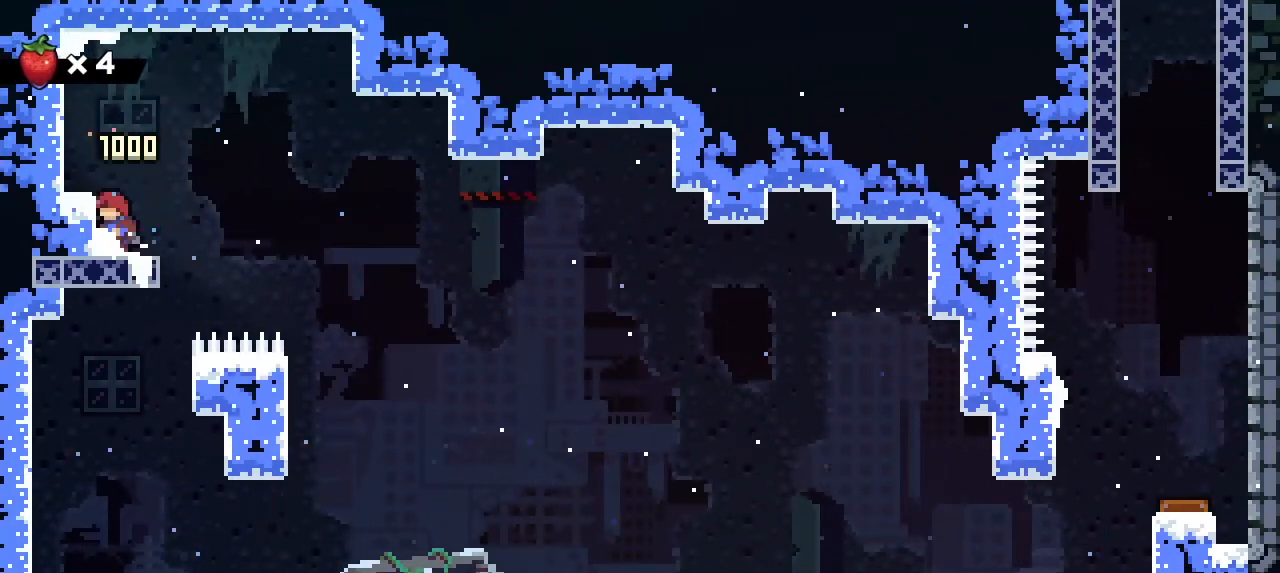
{"buttons": [], "left_stick": "right", "events": [[367, "left_stick", "right"]]}
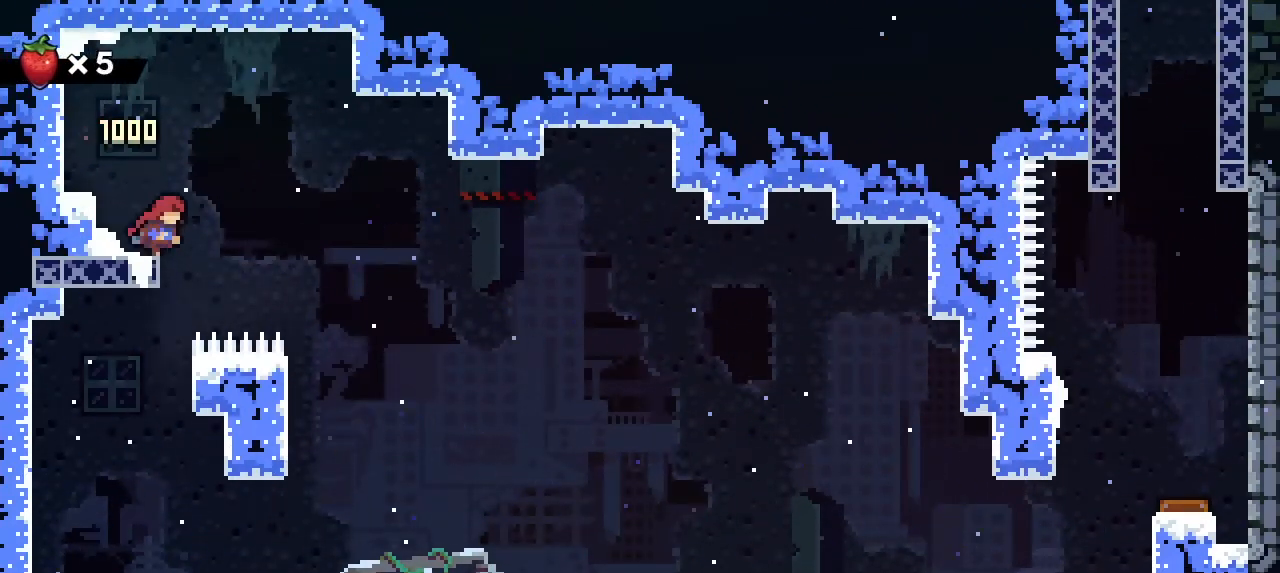
{"buttons": [], "left_stick": "right", "events": [[33, "CROSS", "down"], [200, "CROSS", "up"]]}
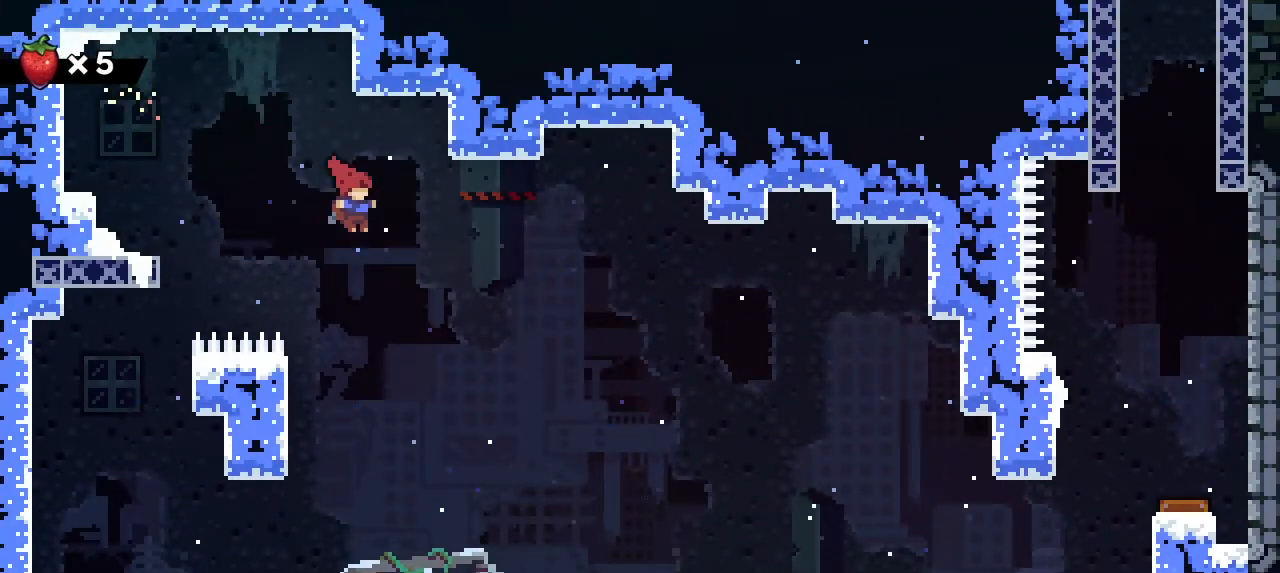
{"buttons": [], "left_stick": "center", "events": [[333, "left_stick", "center"]]}
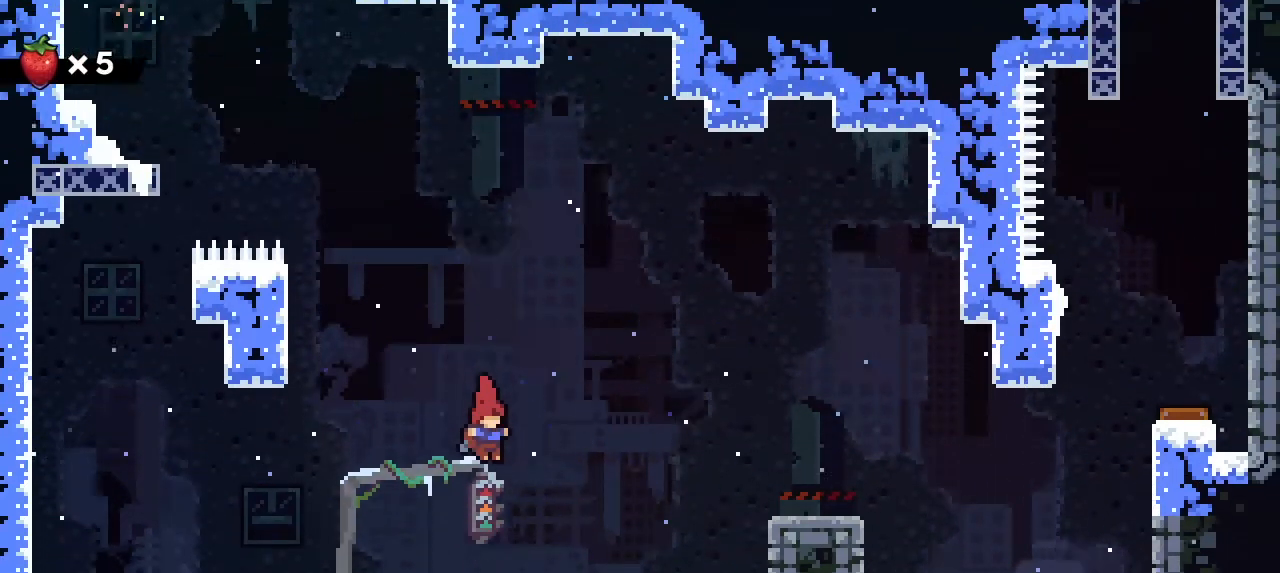
{"buttons": [], "left_stick": "center", "events": [[167, "left_stick", "right"], [333, "left_stick", "center"]]}
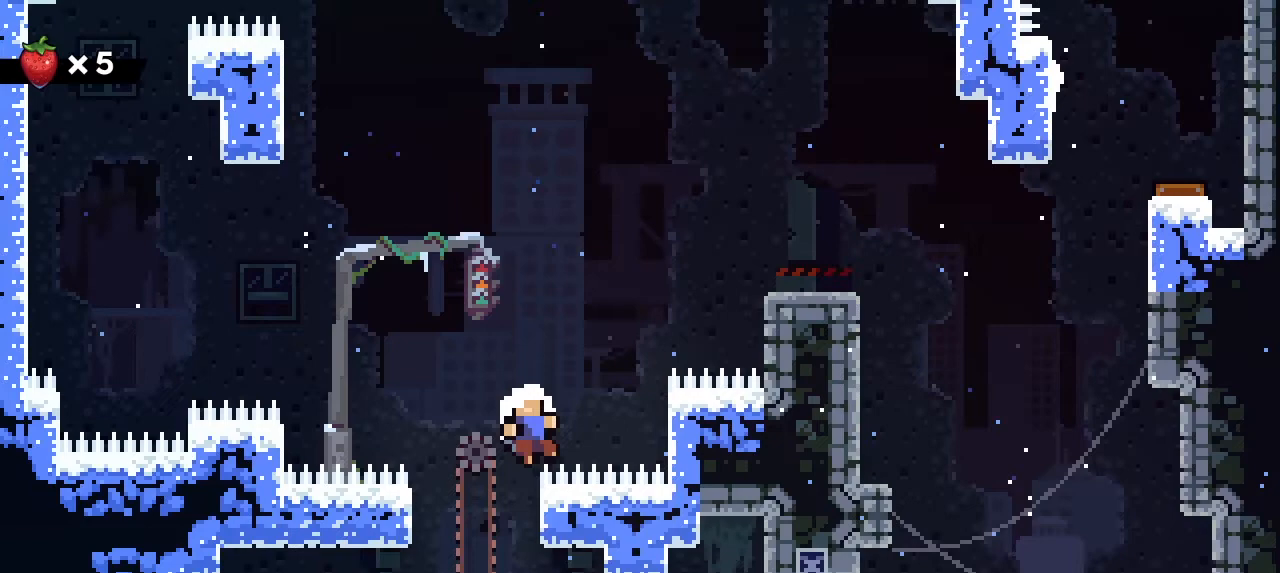
{"buttons": [], "left_stick": "center", "events": [[33, "left_stick", "left"], [167, "left_stick", "center"]]}
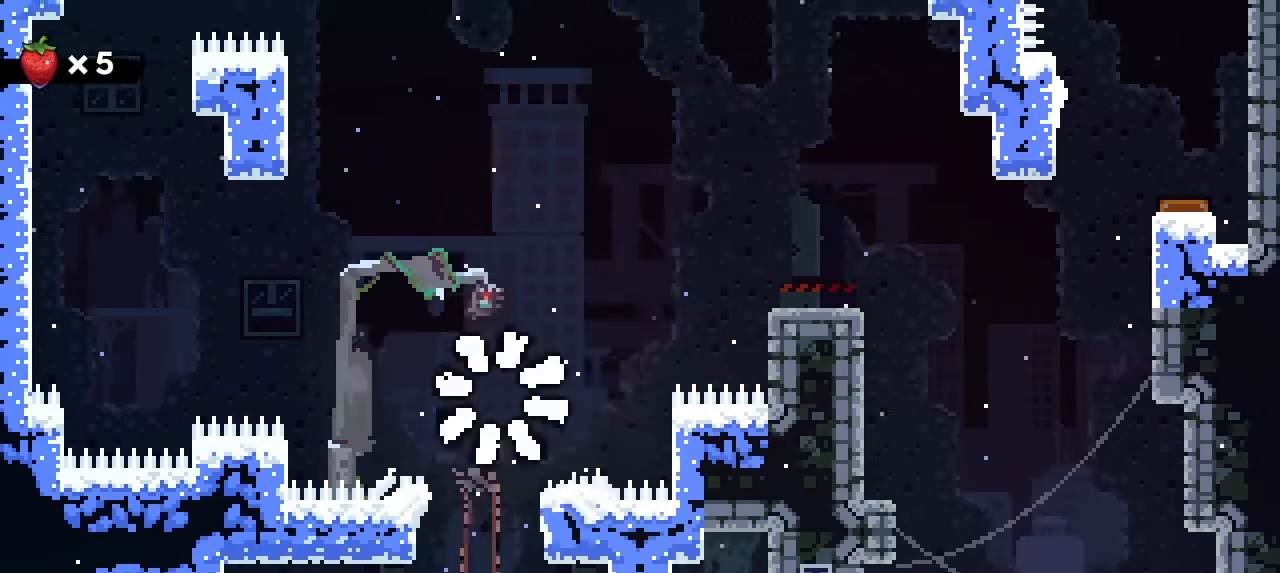
{"buttons": [], "left_stick": "center", "events": []}
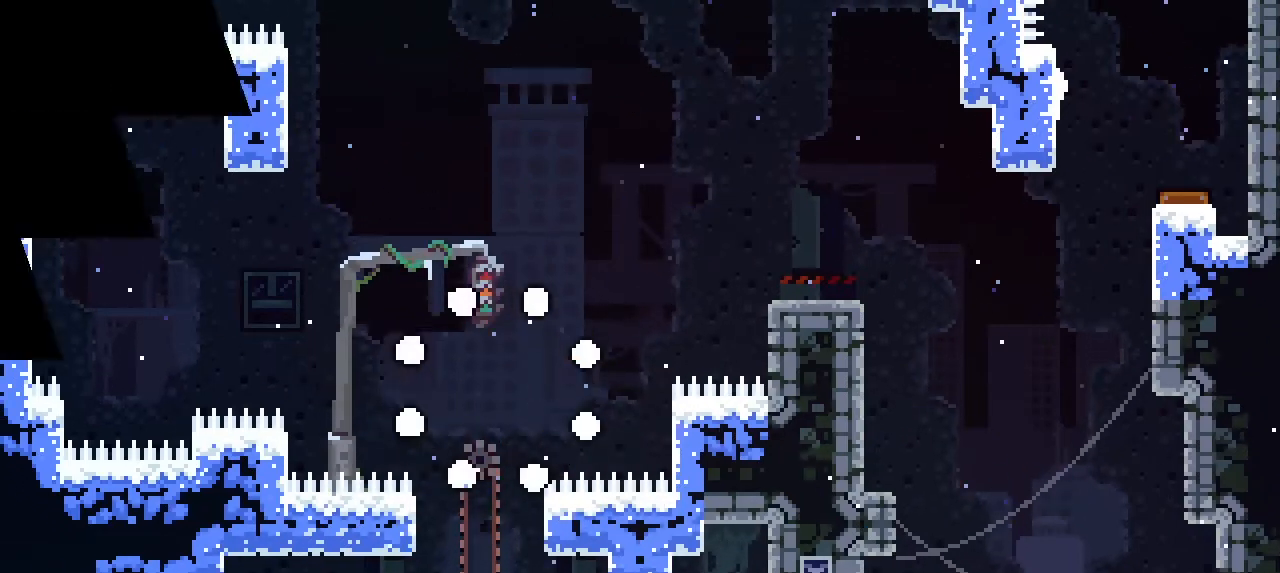
{"buttons": [], "left_stick": "center", "events": []}
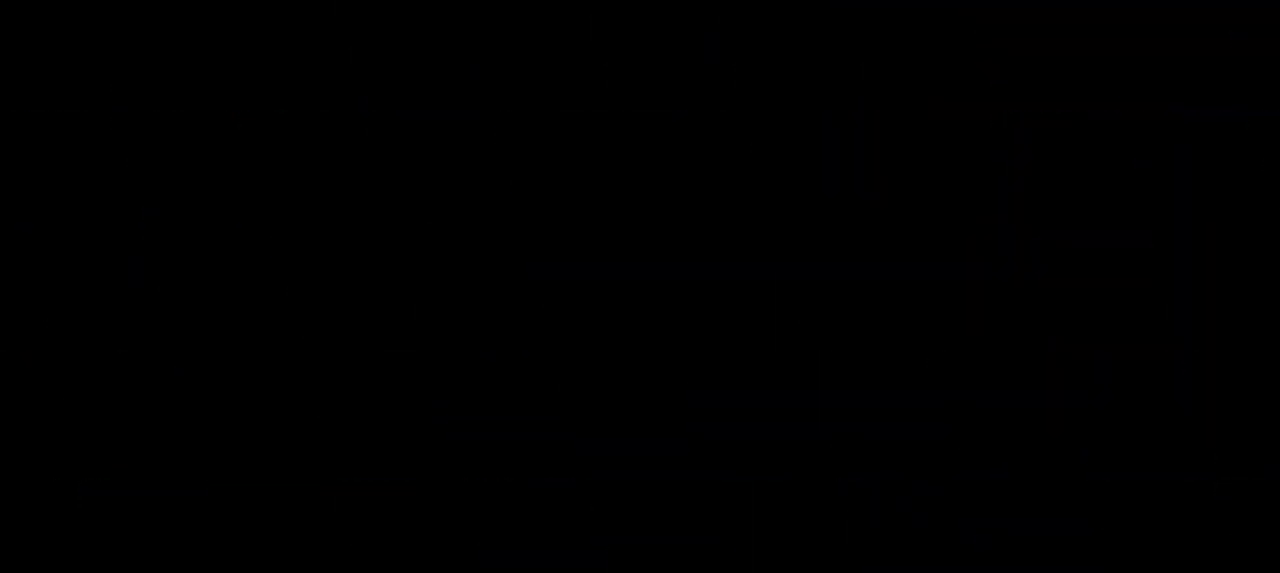
{"buttons": [], "left_stick": "right", "events": [[400, "left_stick", "right"]]}
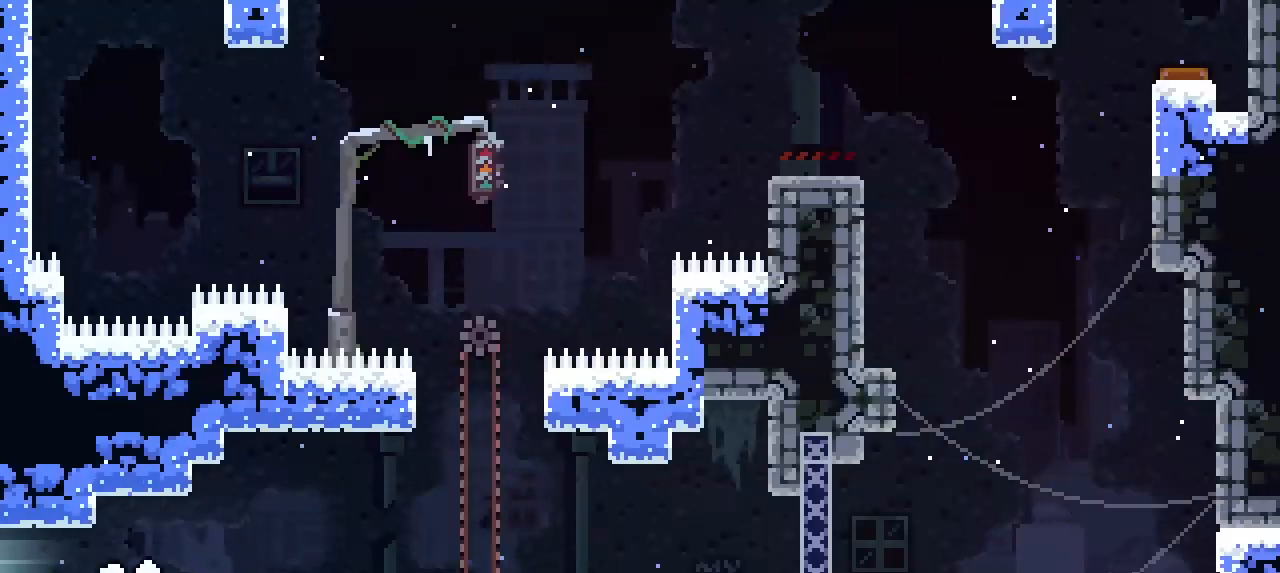
{"buttons": [], "left_stick": "right", "events": []}
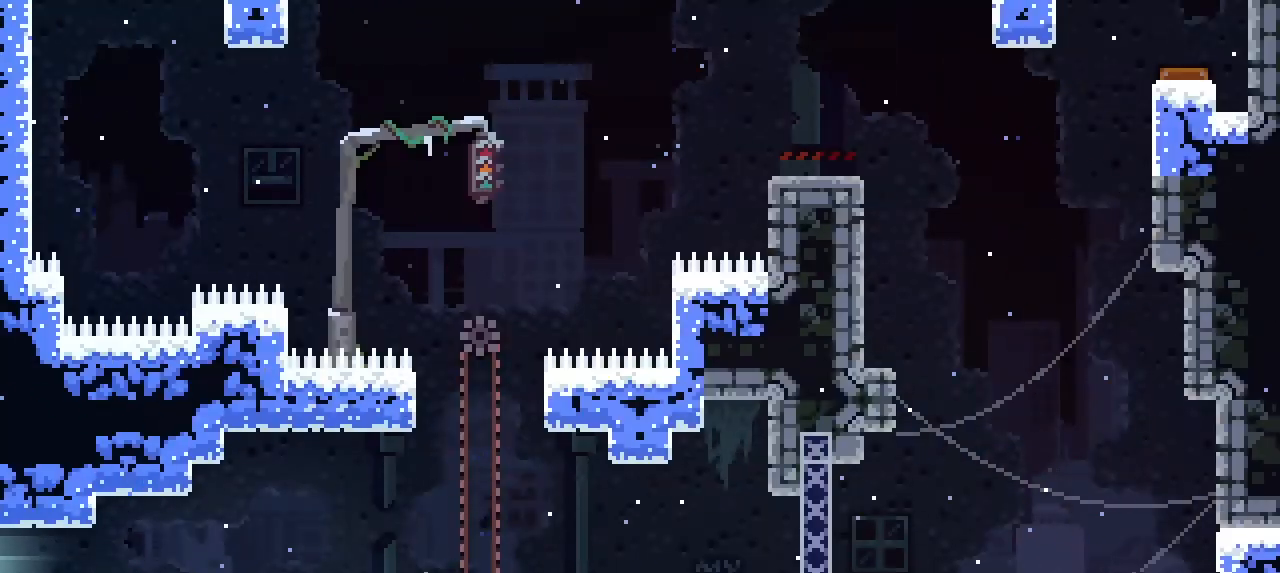
{"buttons": [], "left_stick": "right", "events": [[67, "CROSS", "down"], [233, "CROSS", "up"]]}
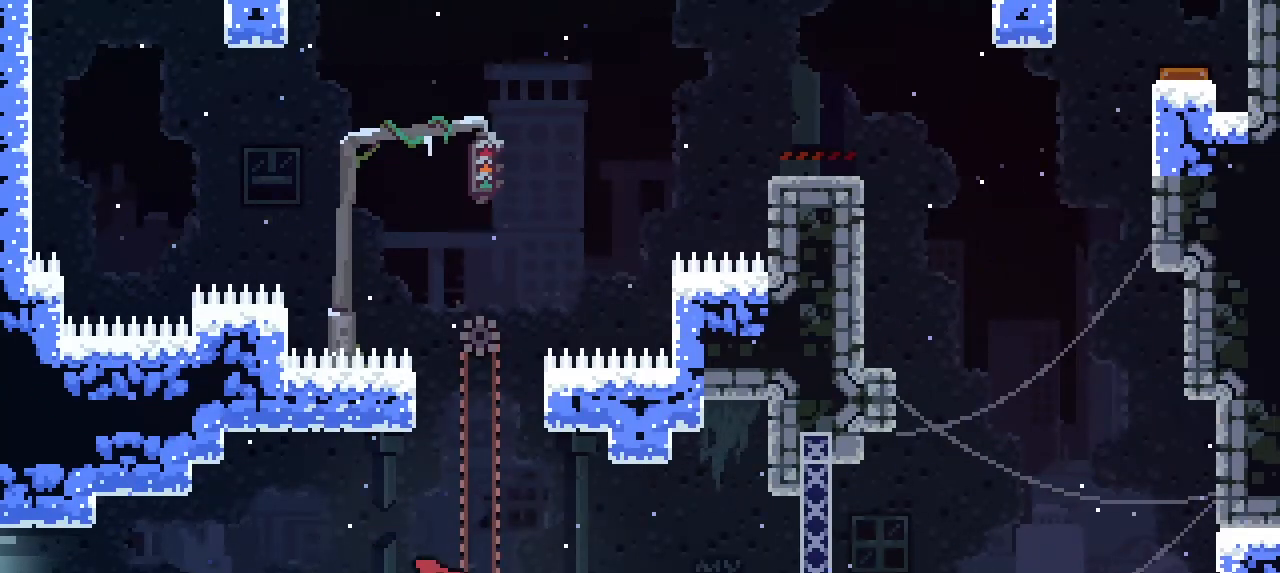
{"buttons": [], "left_stick": "center", "events": [[67, "left_stick", "center"]]}
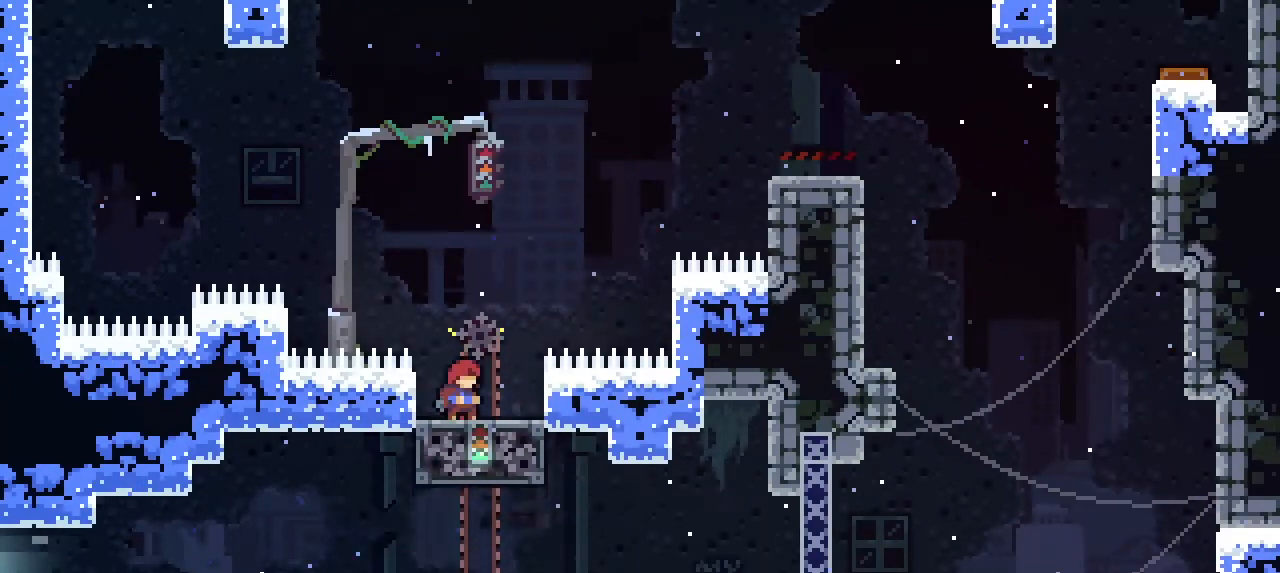
{"buttons": [], "left_stick": "up-left", "events": [[233, "CROSS", "down"], [233, "left_stick", "up-left"], [367, "CROSS", "up"]]}
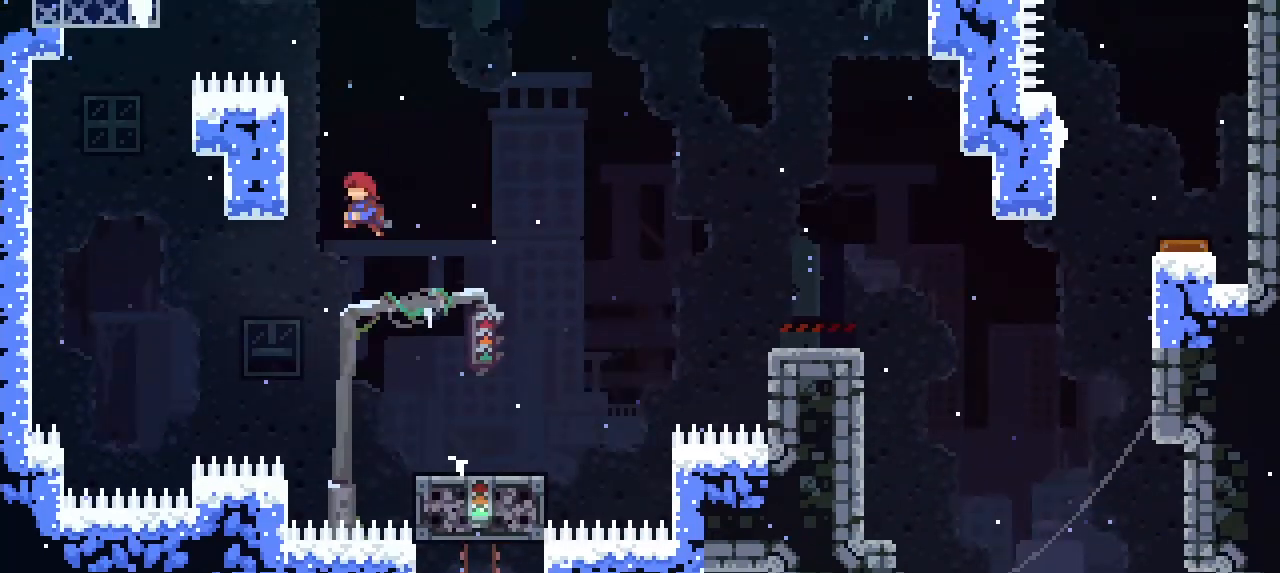
{"buttons": [], "left_stick": "left", "events": [[67, "SQUARE", "down"], [200, "SQUARE", "up"], [267, "left_stick", "left"]]}
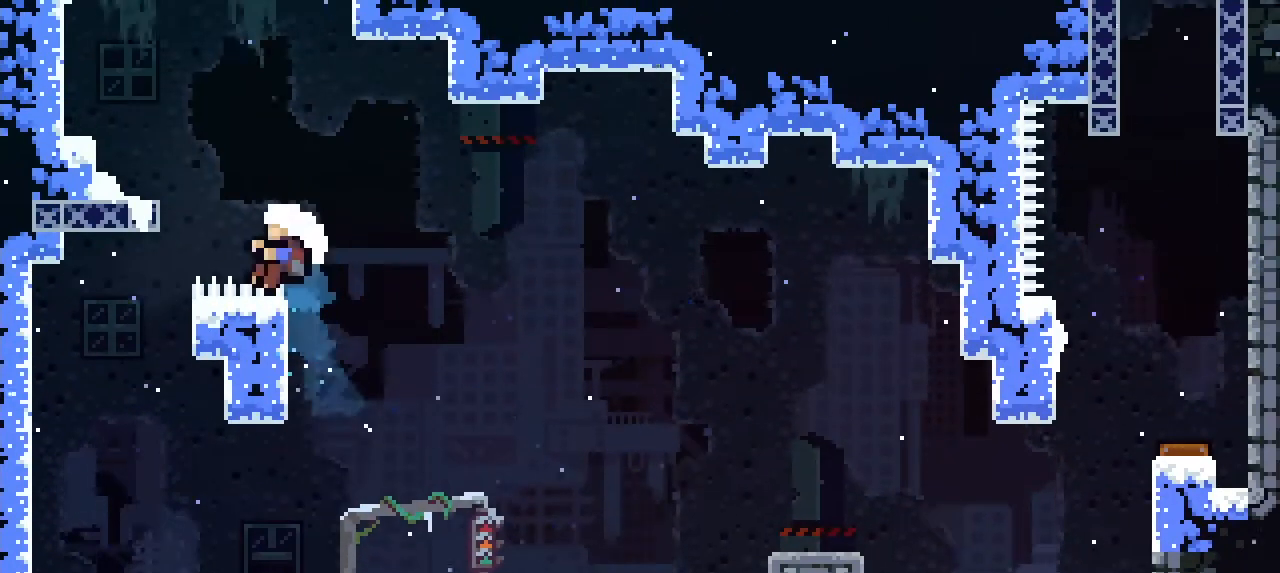
{"buttons": [], "left_stick": "right", "events": [[100, "left_stick", "right"]]}
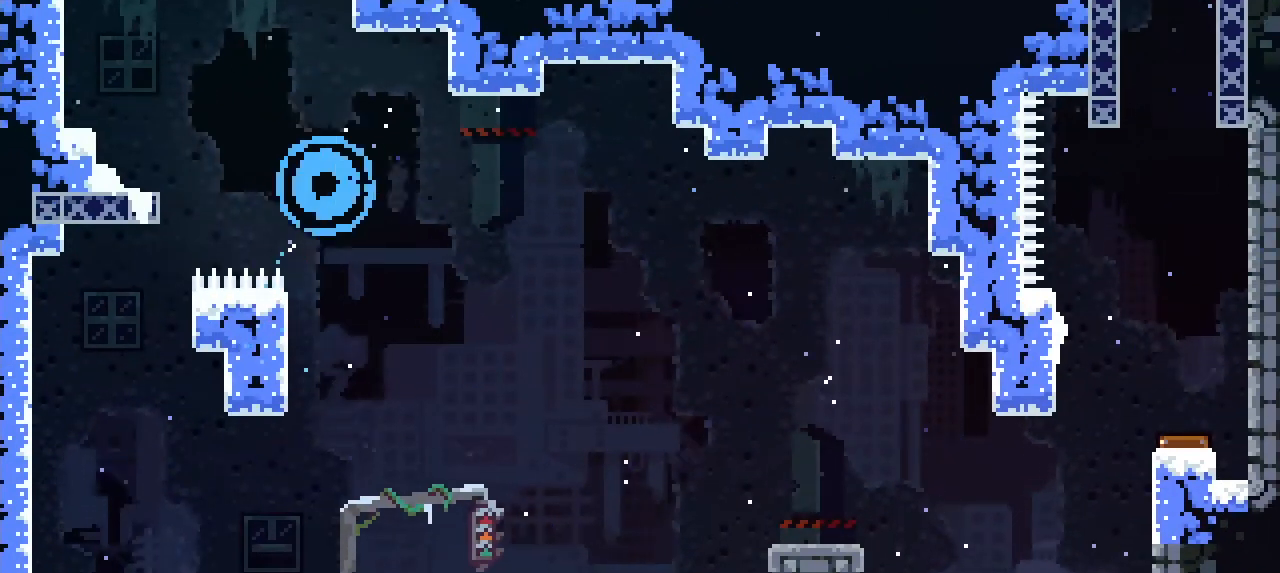
{"buttons": [], "left_stick": "center", "events": [[67, "left_stick", "center"]]}
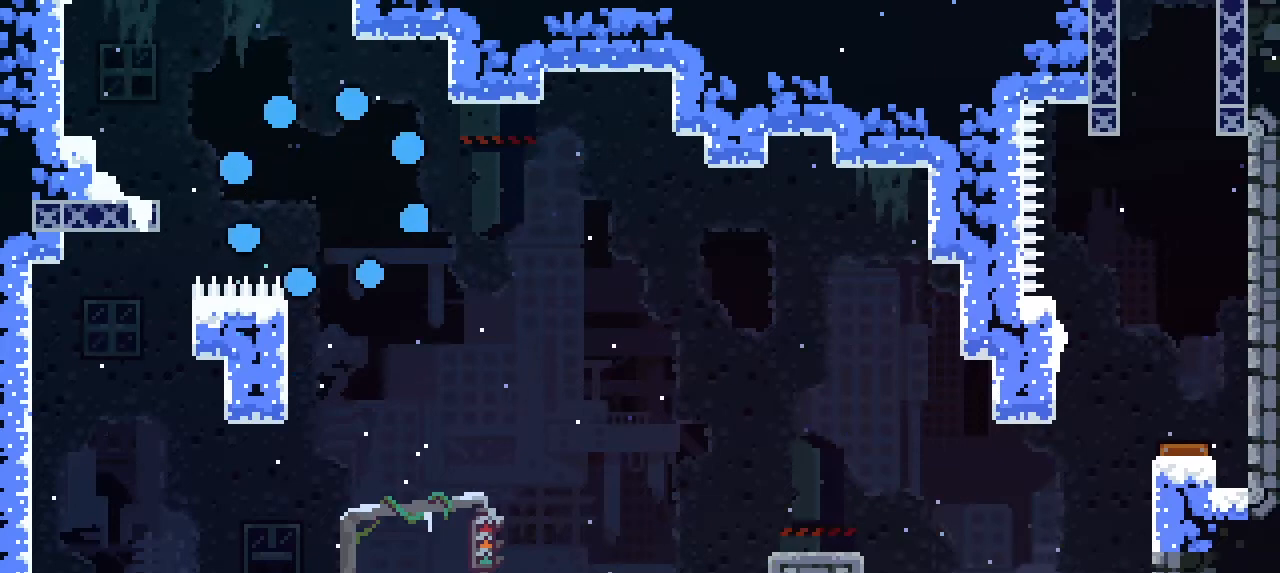
{"buttons": [], "left_stick": "center", "events": [[67, "left_stick", "right"], [400, "left_stick", "center"]]}
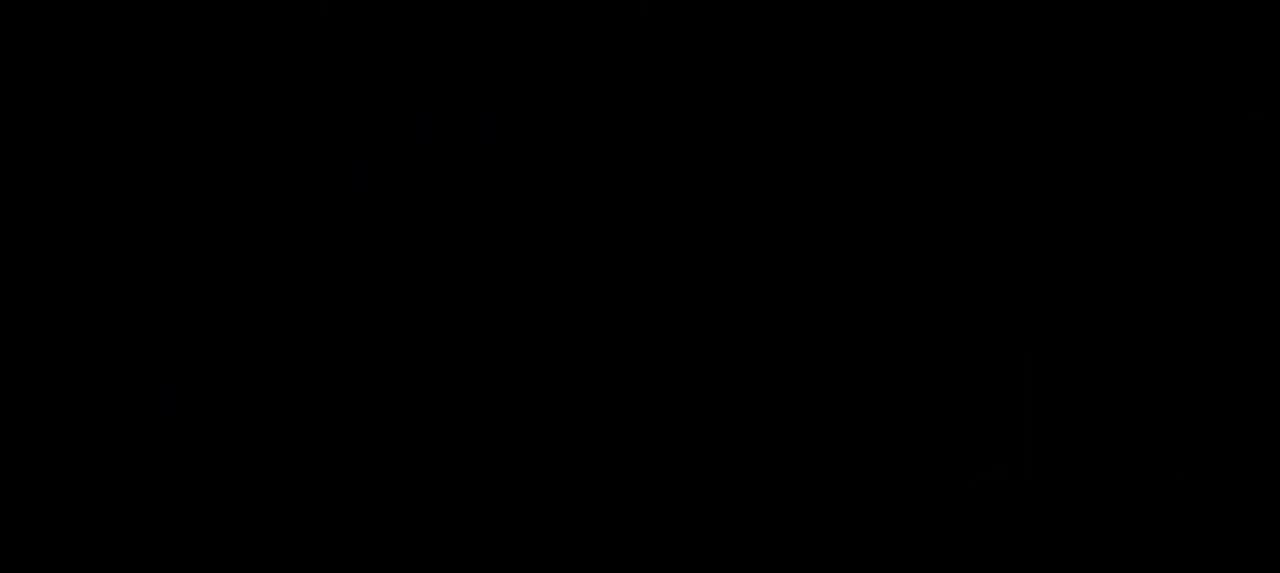
{"buttons": [], "left_stick": "right", "events": [[467, "left_stick", "right"]]}
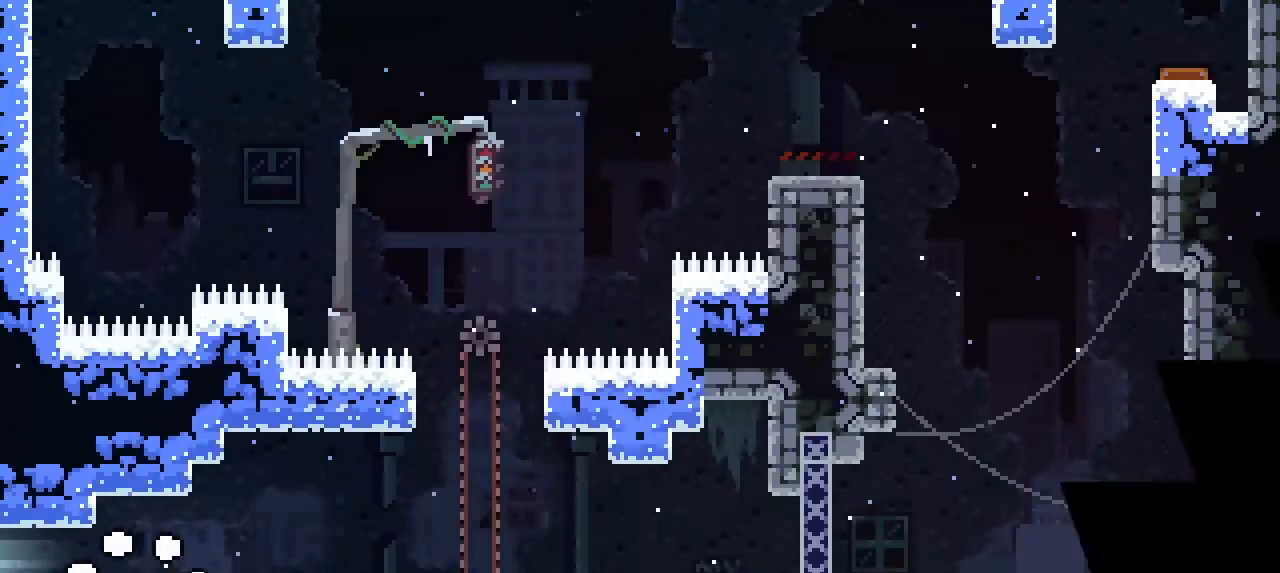
{"buttons": [], "left_stick": "right", "events": []}
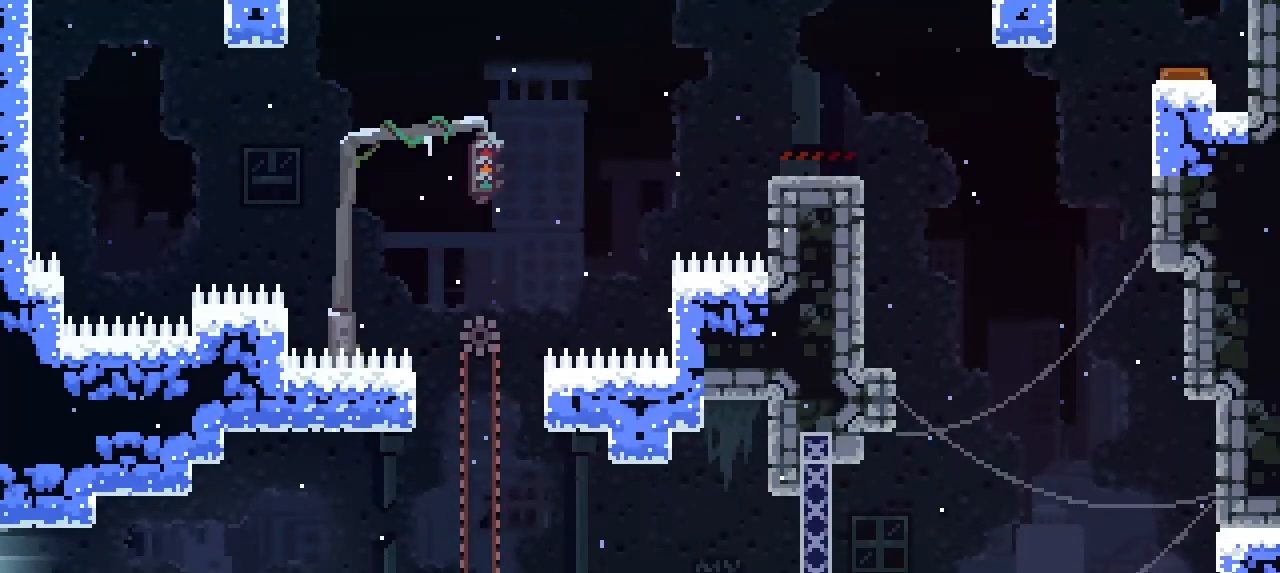
{"buttons": [], "left_stick": "right", "events": [[67, "CROSS", "down"], [233, "CROSS", "up"]]}